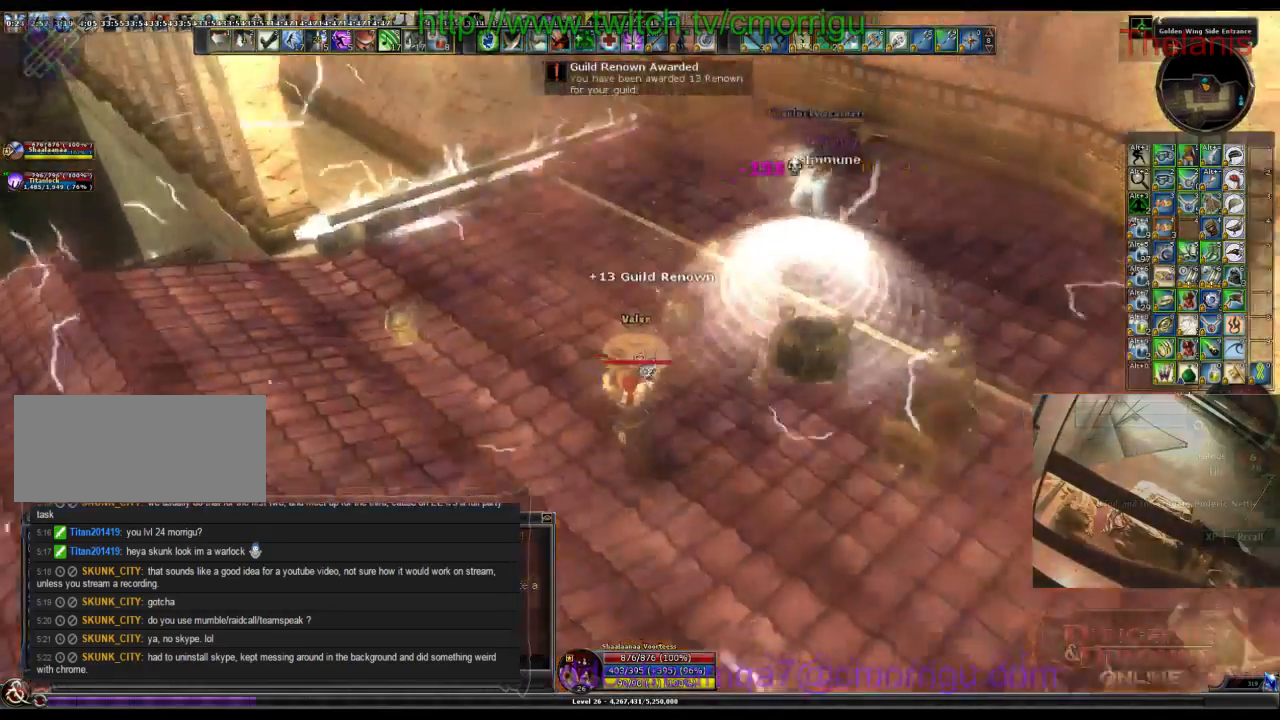
Gameplay with keyboard; each line is a JSON object with the keys held at the frame after it. "events" lists presses ("down") and releases ("up") of ".", "/", "0", "1", "2", "3", "4", "5", "6", "7", "8", "9", "a", "b", "backslash", "backspace", "c", "caps_lock", "comma", "ctrl_l", "ctrl_r", "d", "e", "equals", "escape", "f", "f1", "f10", "f11", "f12", "f2", "f3", "f4", "f5", "f6", "f7", "f8", "f9", "g", "h", "i", "j", "k", "l", "lbracket", "m", "minus", "n", "o", "p", "q", "quote", "r", "rbracket", "return", "s", "semicolon", "shift_l", "shift_r", "space", "t", "tab", "tilde", "u", "v", "w", "x", "y" and "z" between this image and that frame as [ms after this image, input, new state], when the widget could be followed in between. No other keys are recorded. Mouse input is not recorded.
{"keys": [], "events": [[33, "w", "up"], [200, "e", "up"]]}
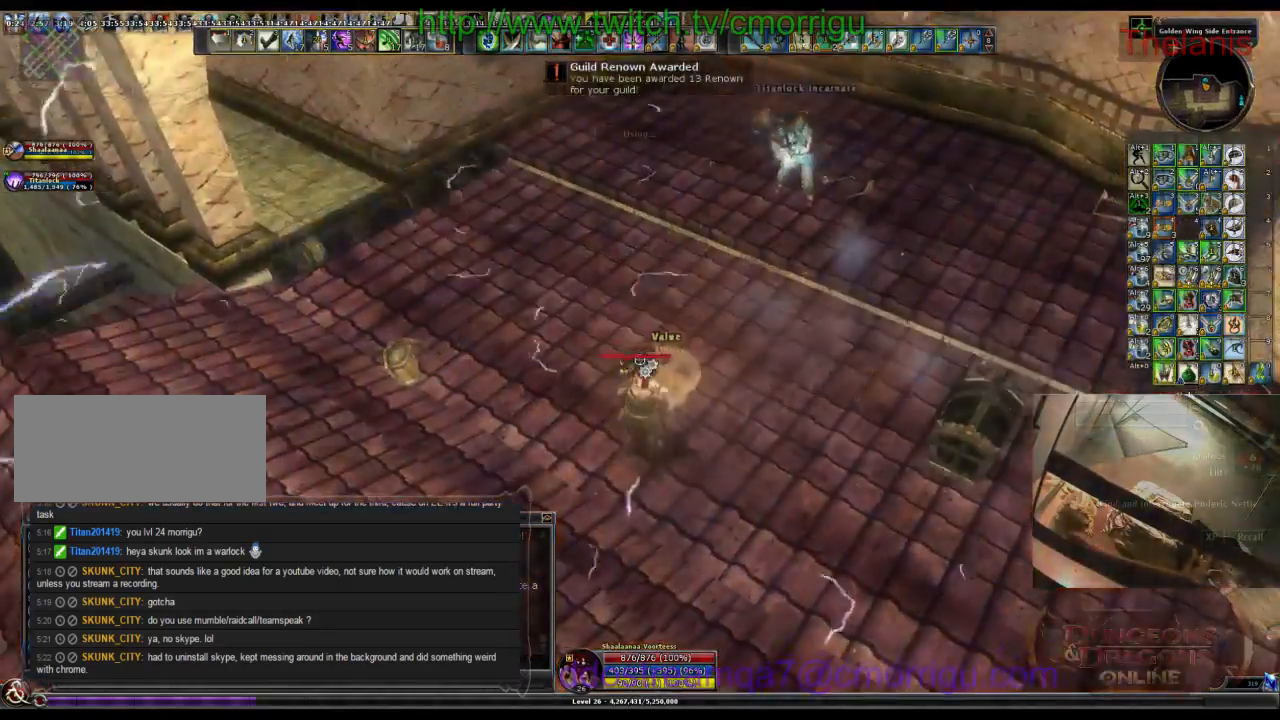
{"keys": [], "events": []}
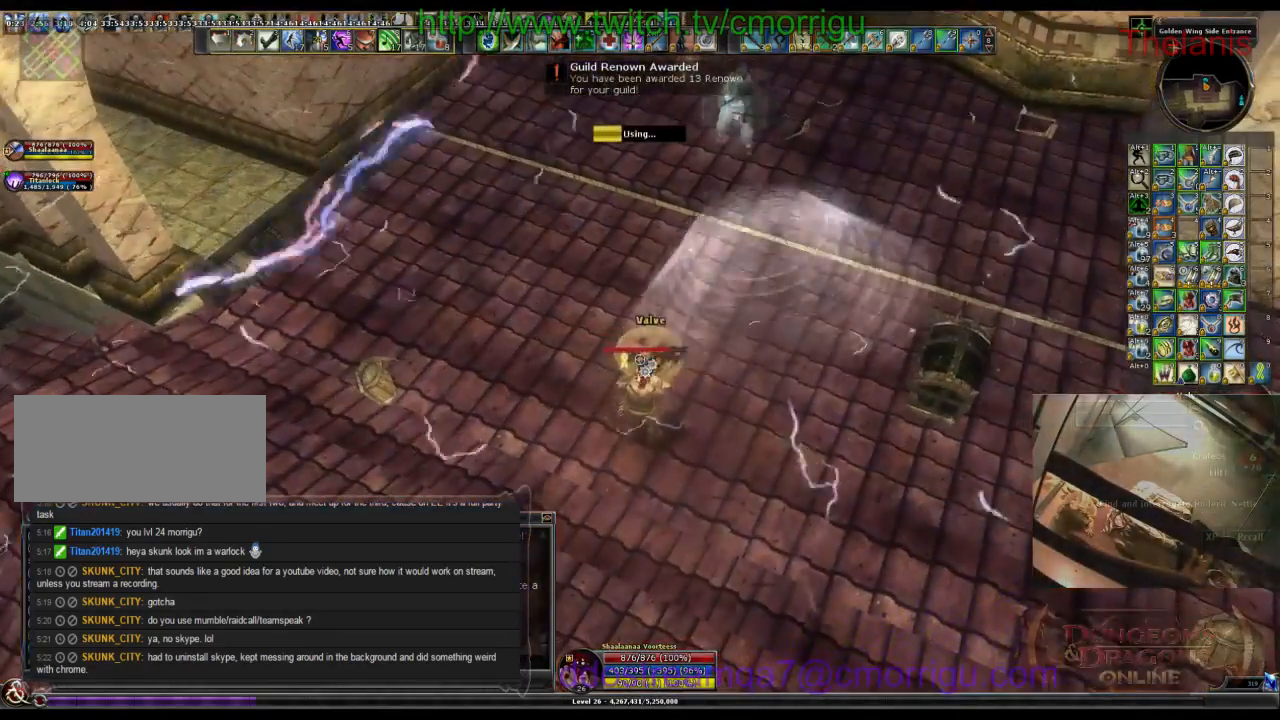
{"keys": [], "events": []}
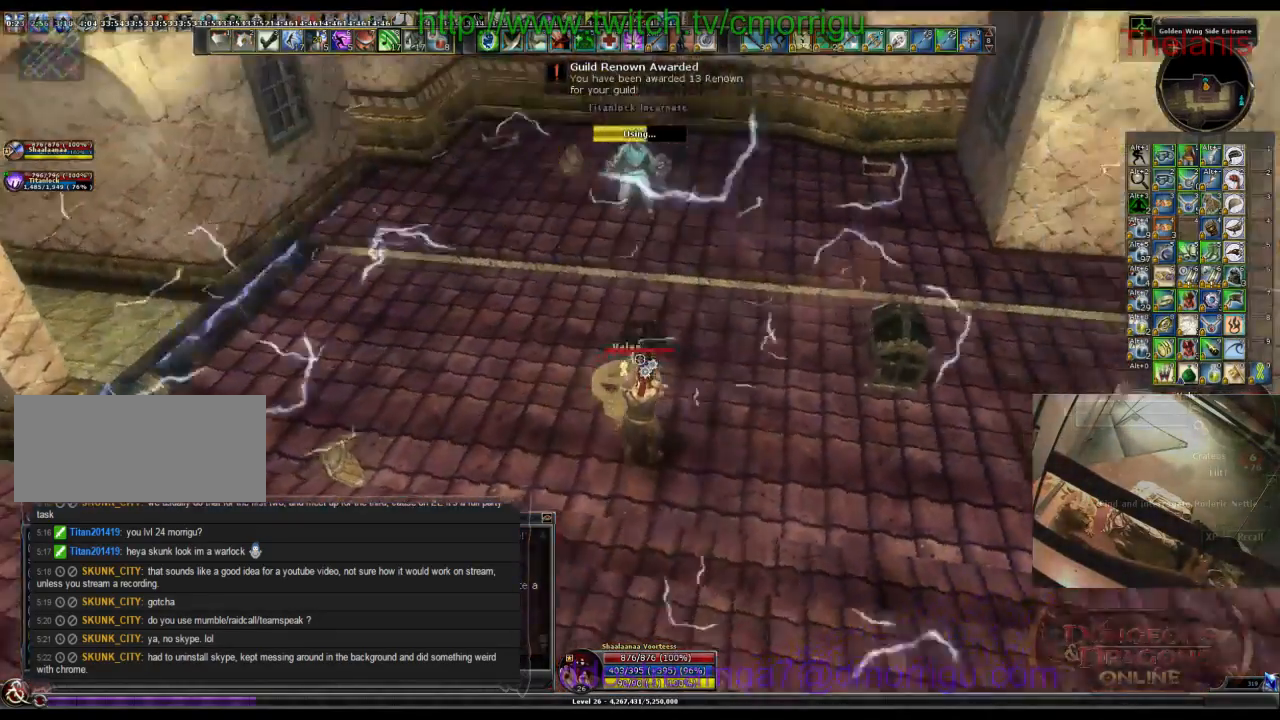
{"keys": [], "events": []}
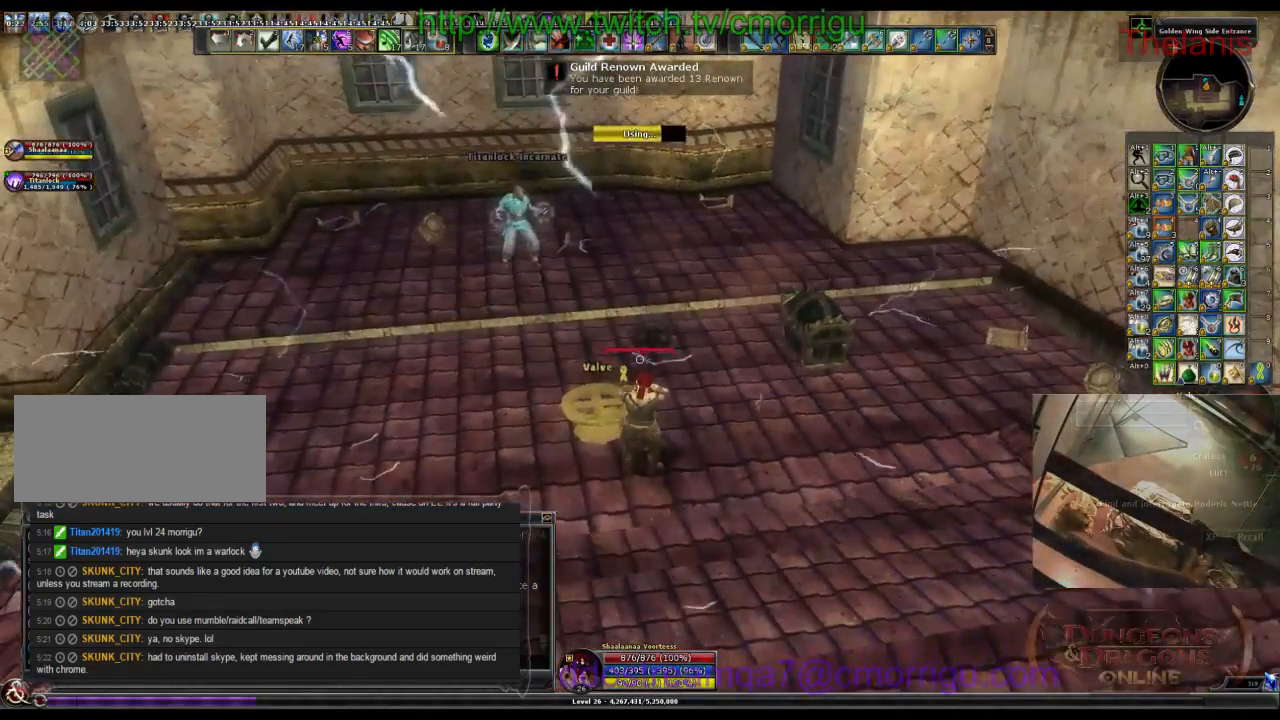
{"keys": [], "events": []}
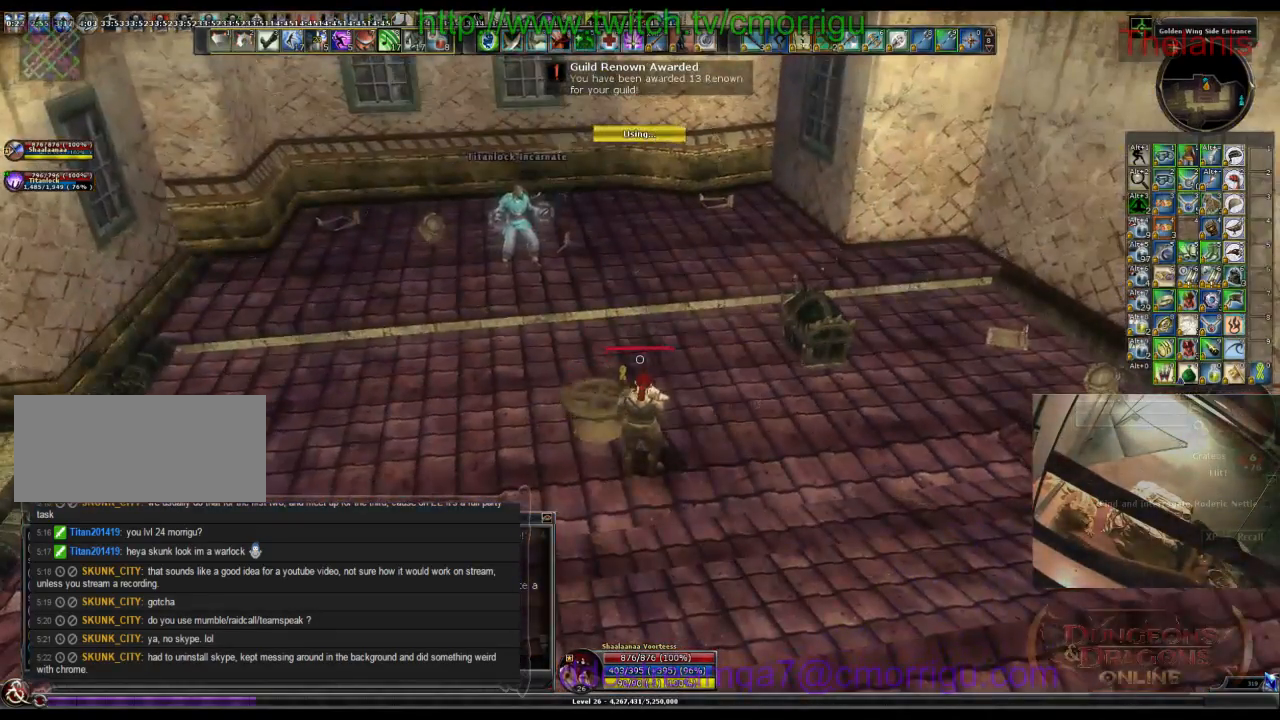
{"keys": ["d", "w"], "events": [[233, "d", "down"], [333, "w", "down"]]}
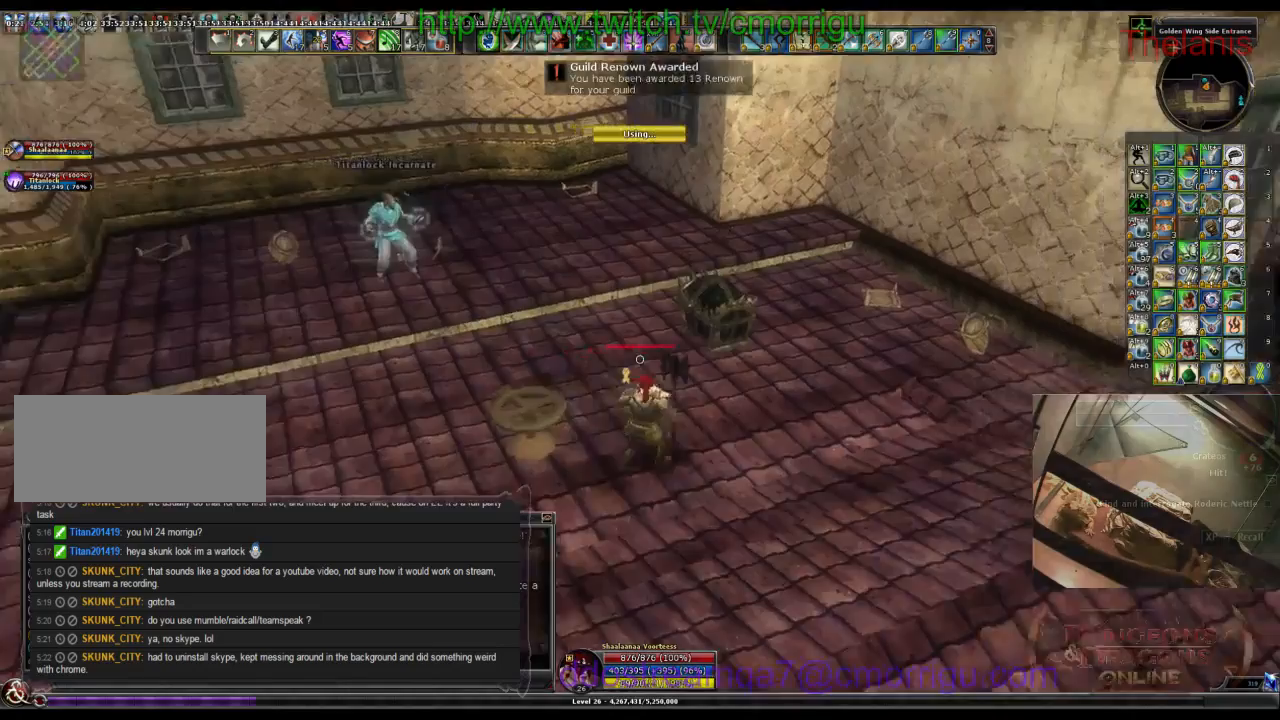
{"keys": [], "events": [[67, "d", "up"], [133, "w", "up"]]}
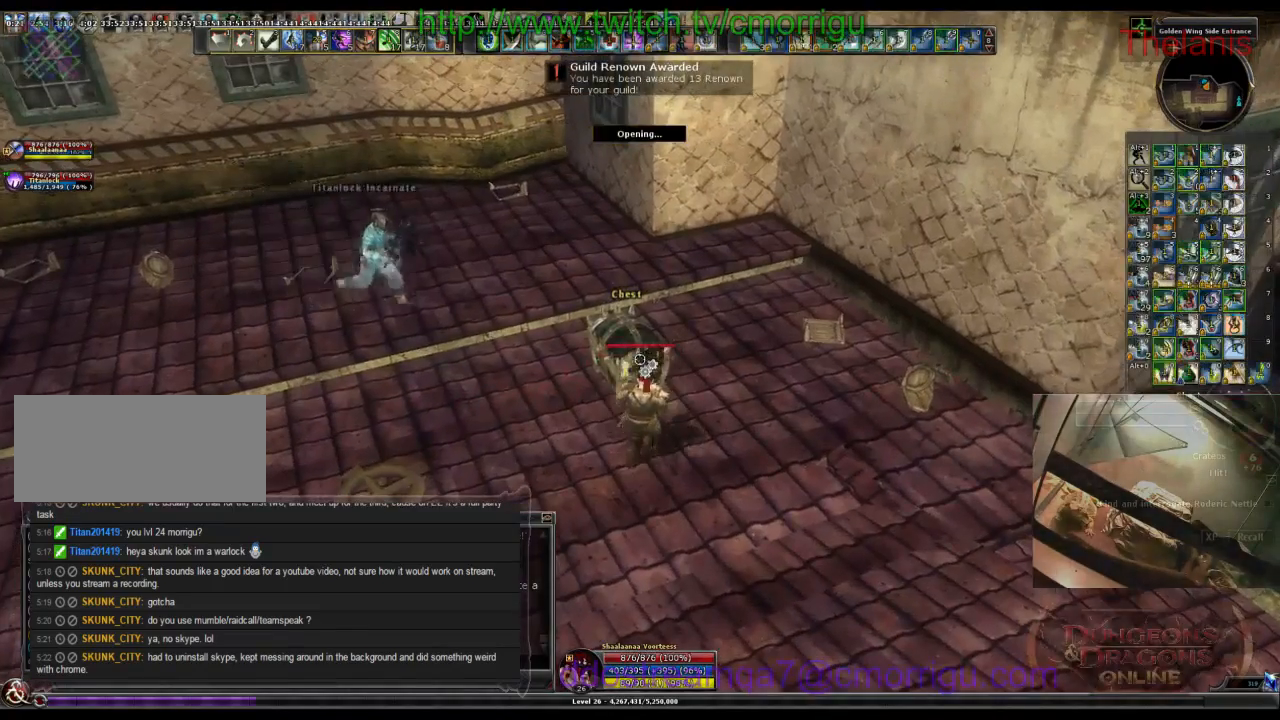
{"keys": [], "events": []}
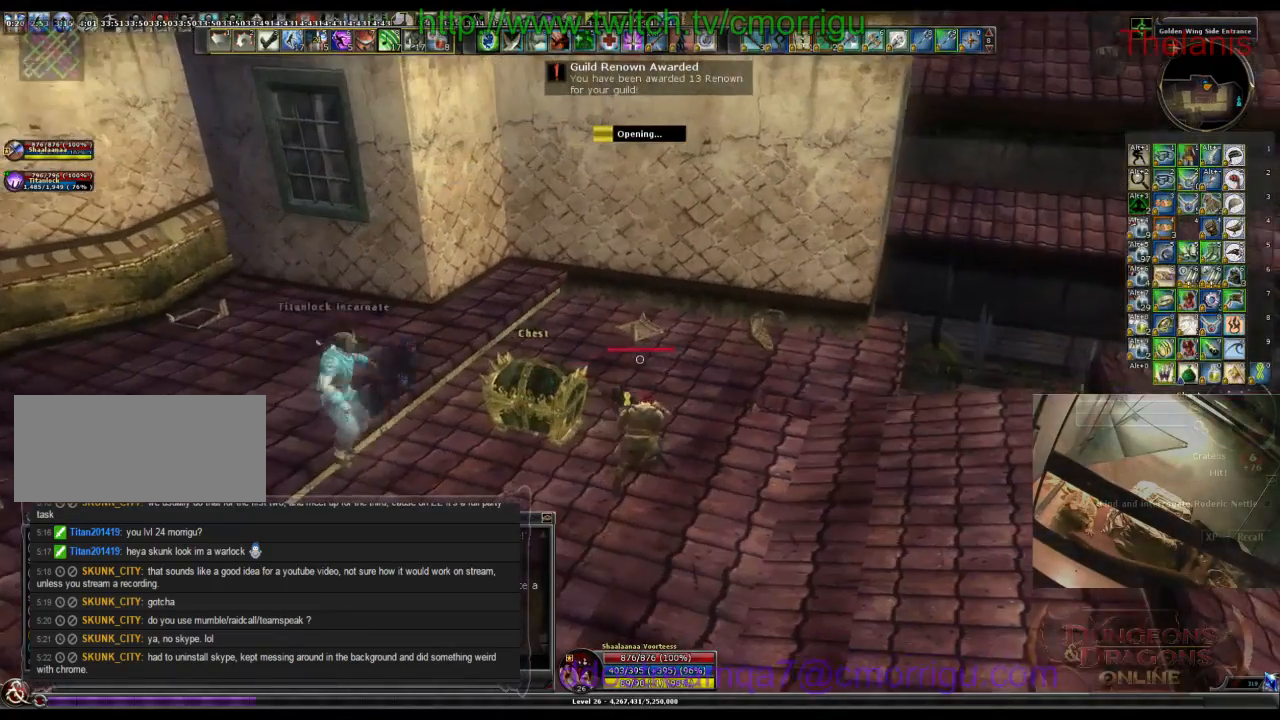
{"keys": [], "events": []}
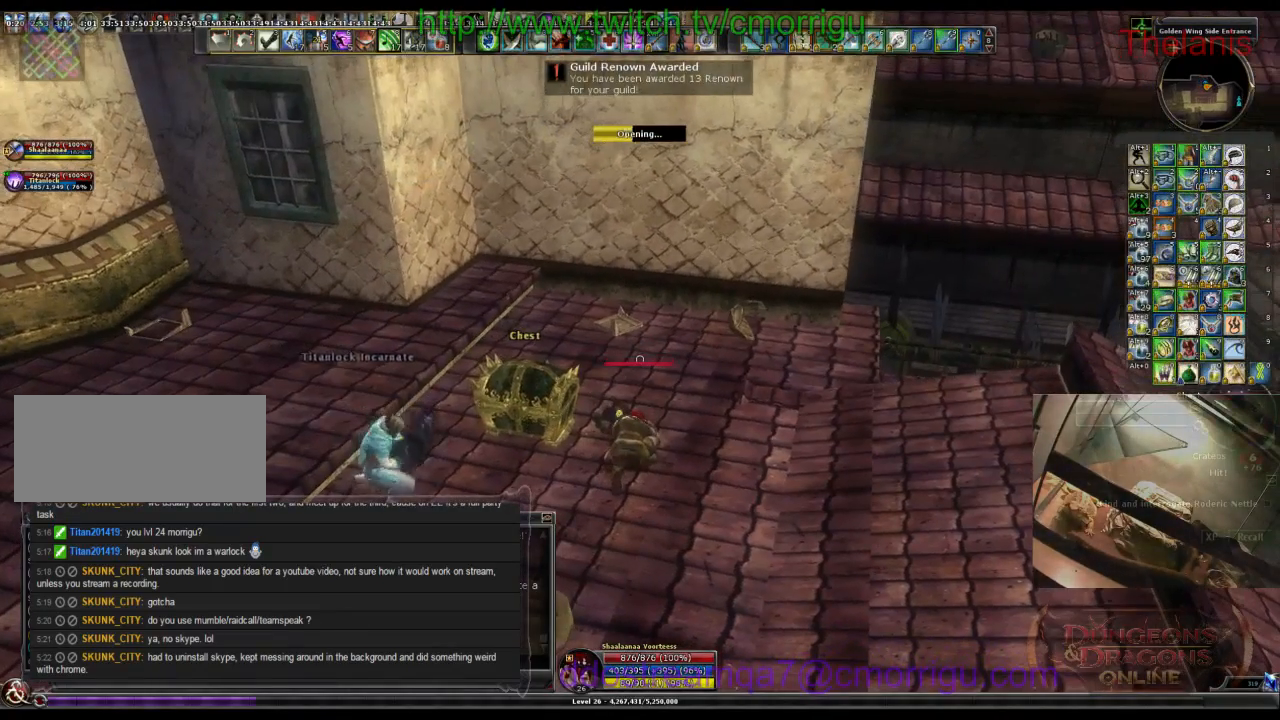
{"keys": [], "events": []}
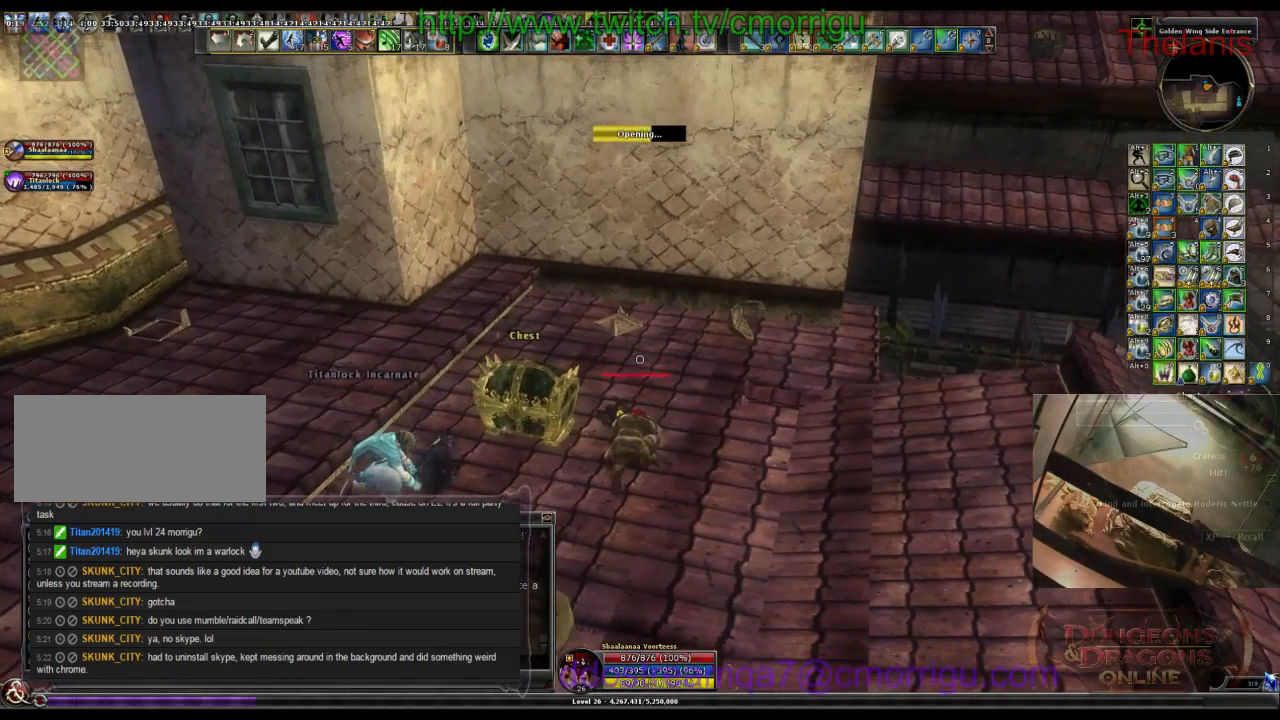
{"keys": [], "events": []}
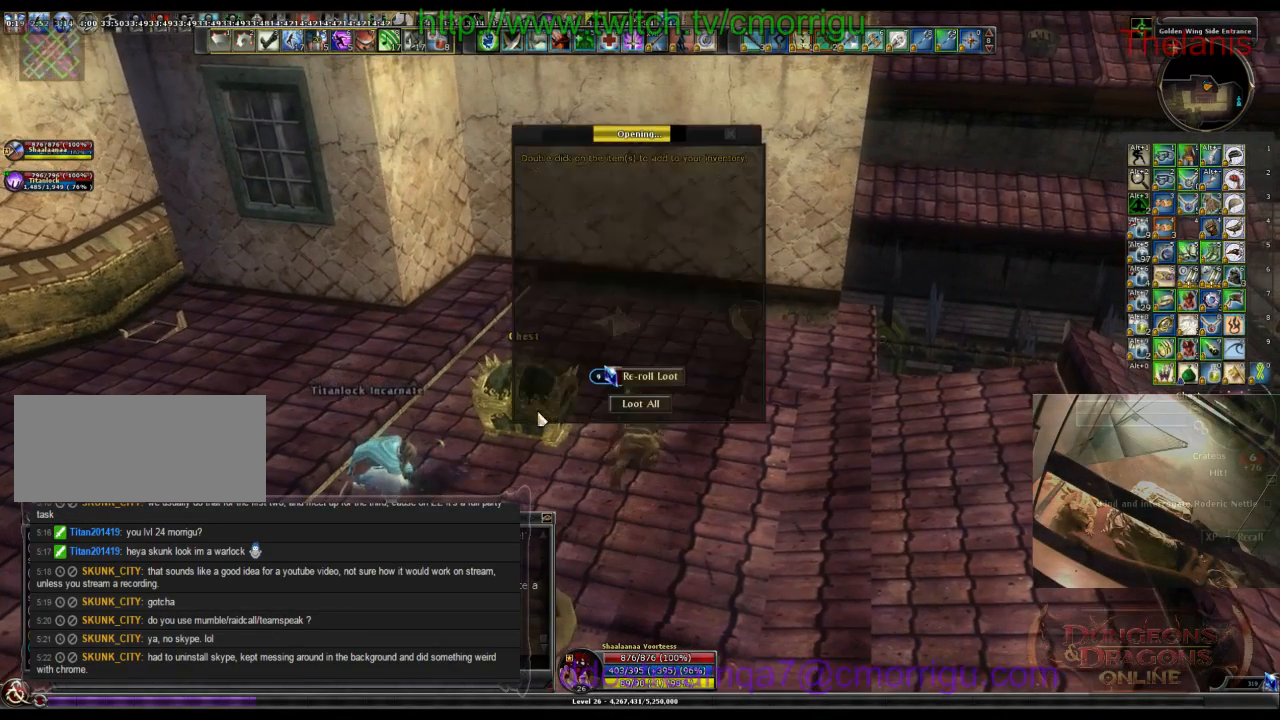
{"keys": [], "events": []}
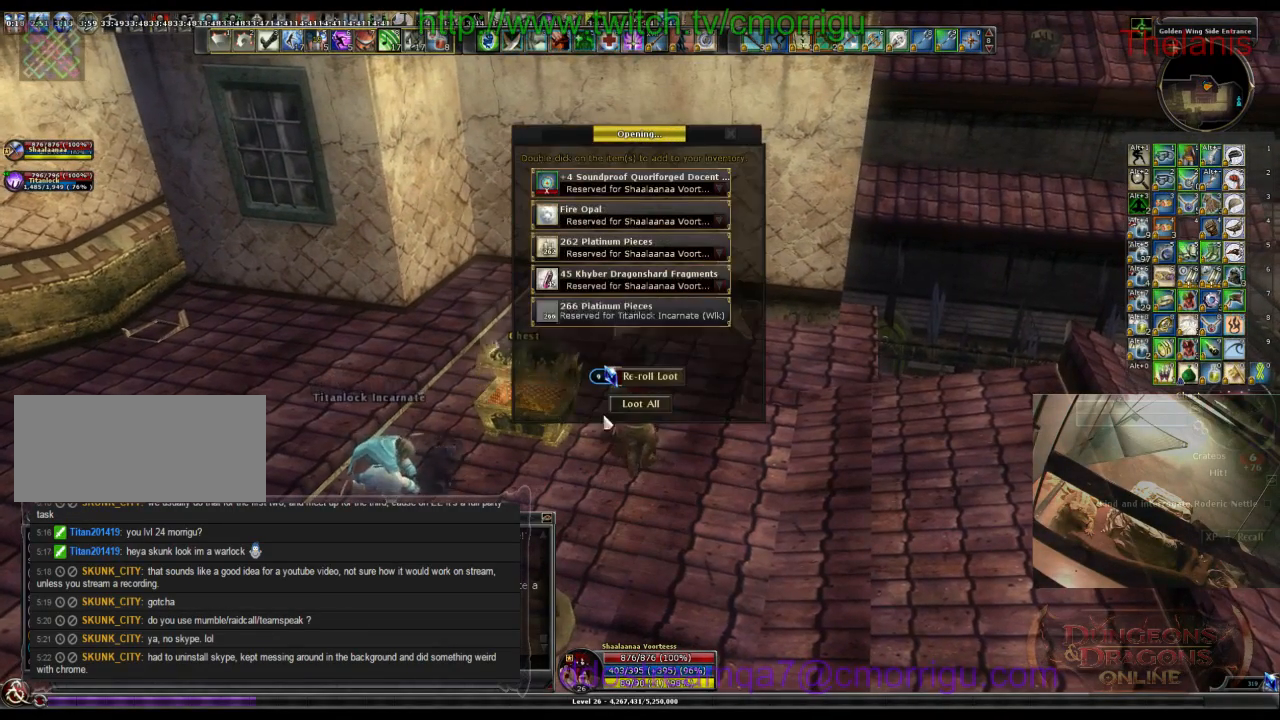
{"keys": [], "events": []}
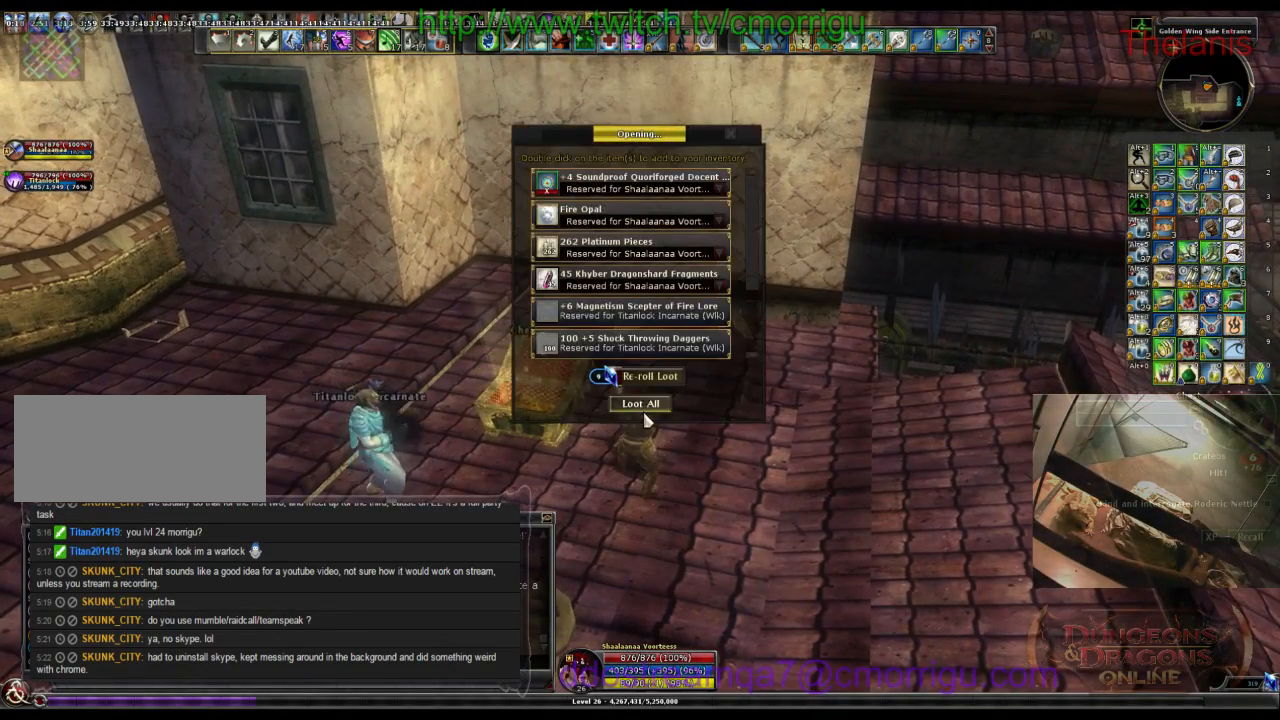
{"keys": [], "events": []}
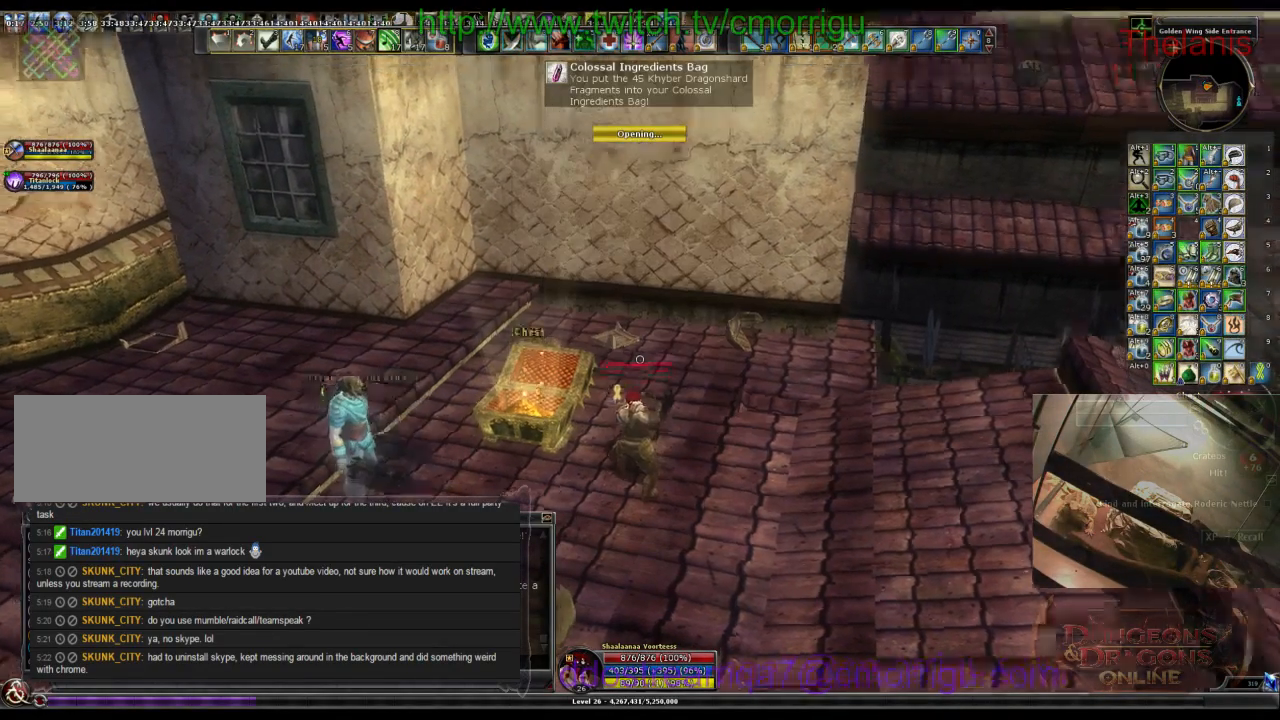
{"keys": ["a", "w"], "events": [[367, "a", "down"], [367, "w", "down"]]}
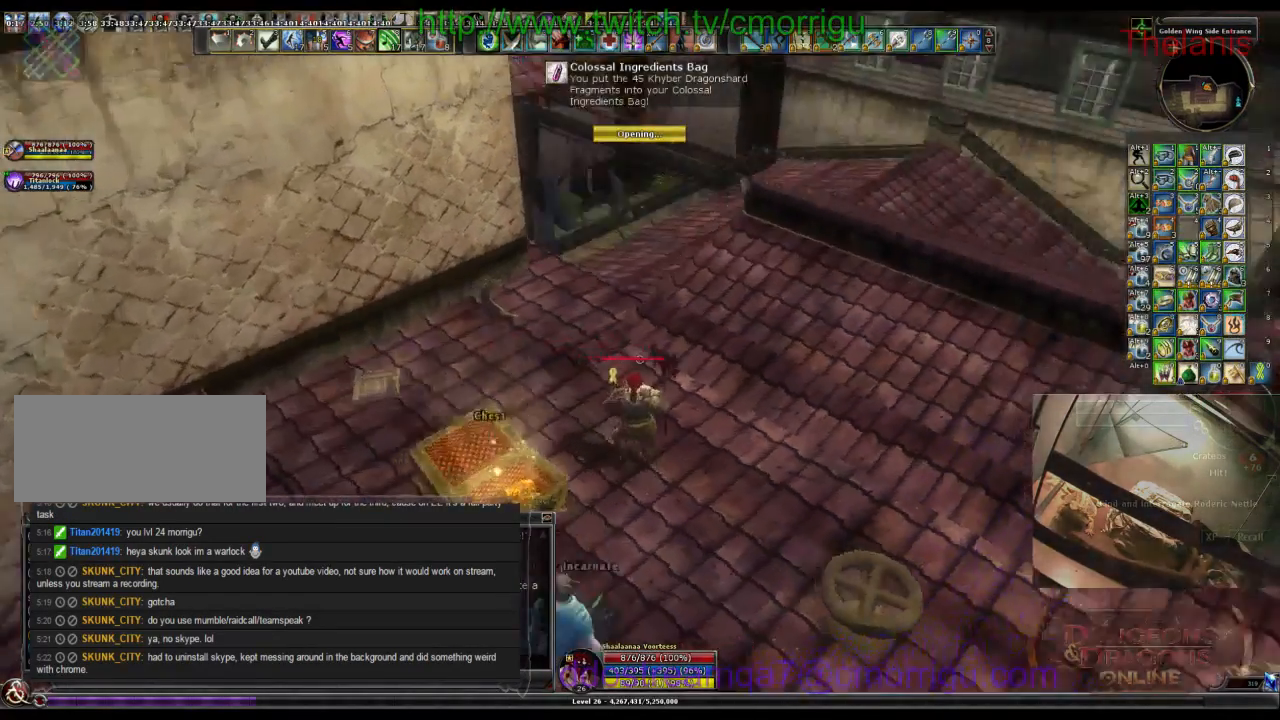
{"keys": ["w"], "events": [[233, "a", "up"]]}
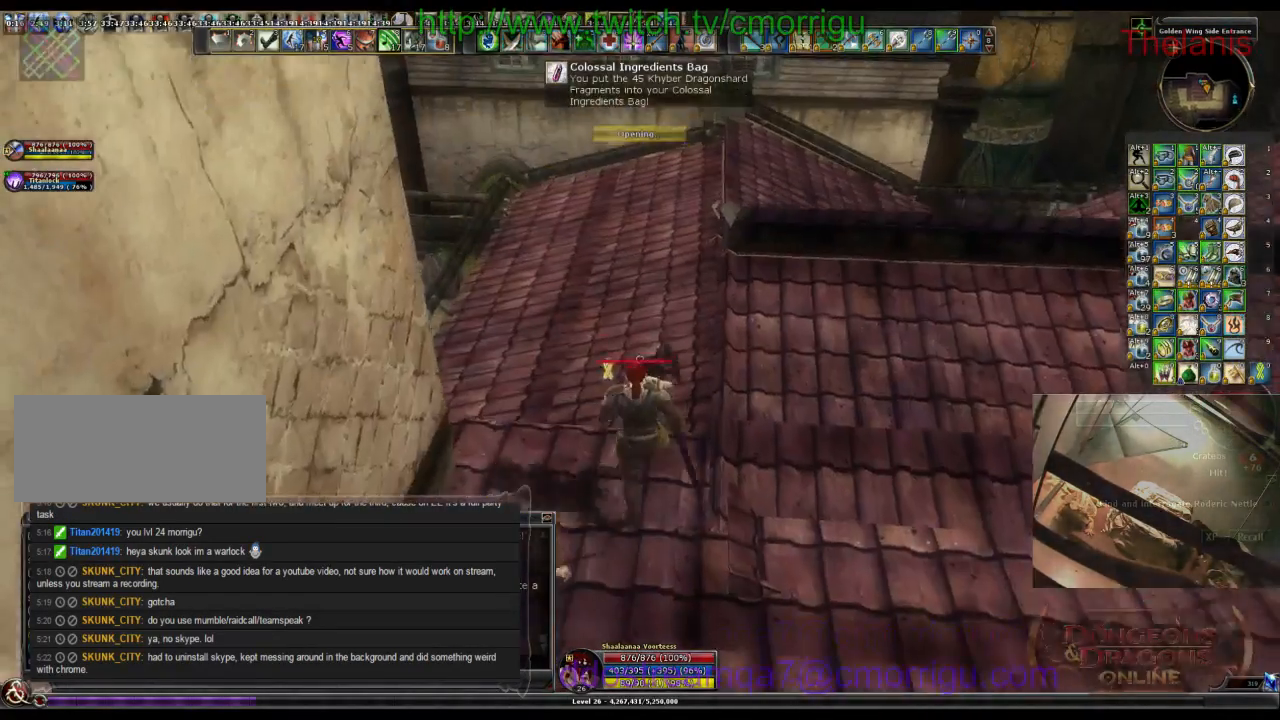
{"keys": ["d", "w"], "events": [[400, "d", "down"]]}
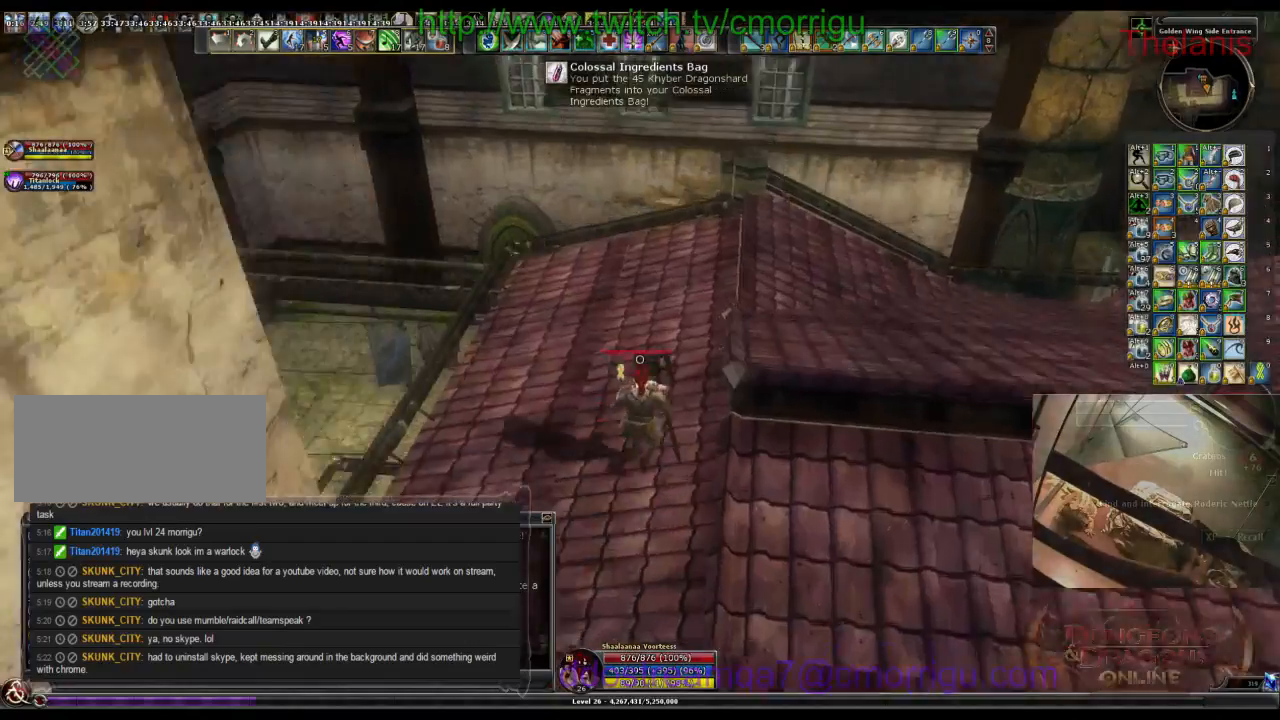
{"keys": ["w"], "events": [[300, "d", "up"]]}
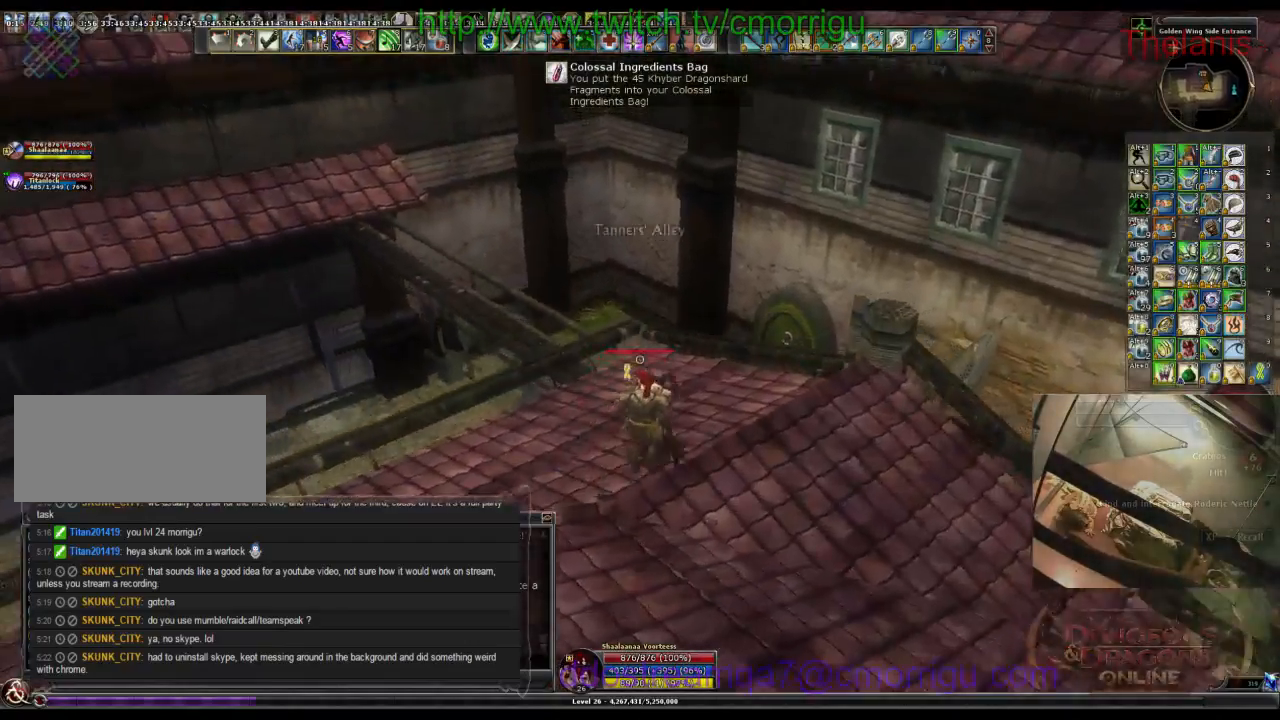
{"keys": ["w"], "events": []}
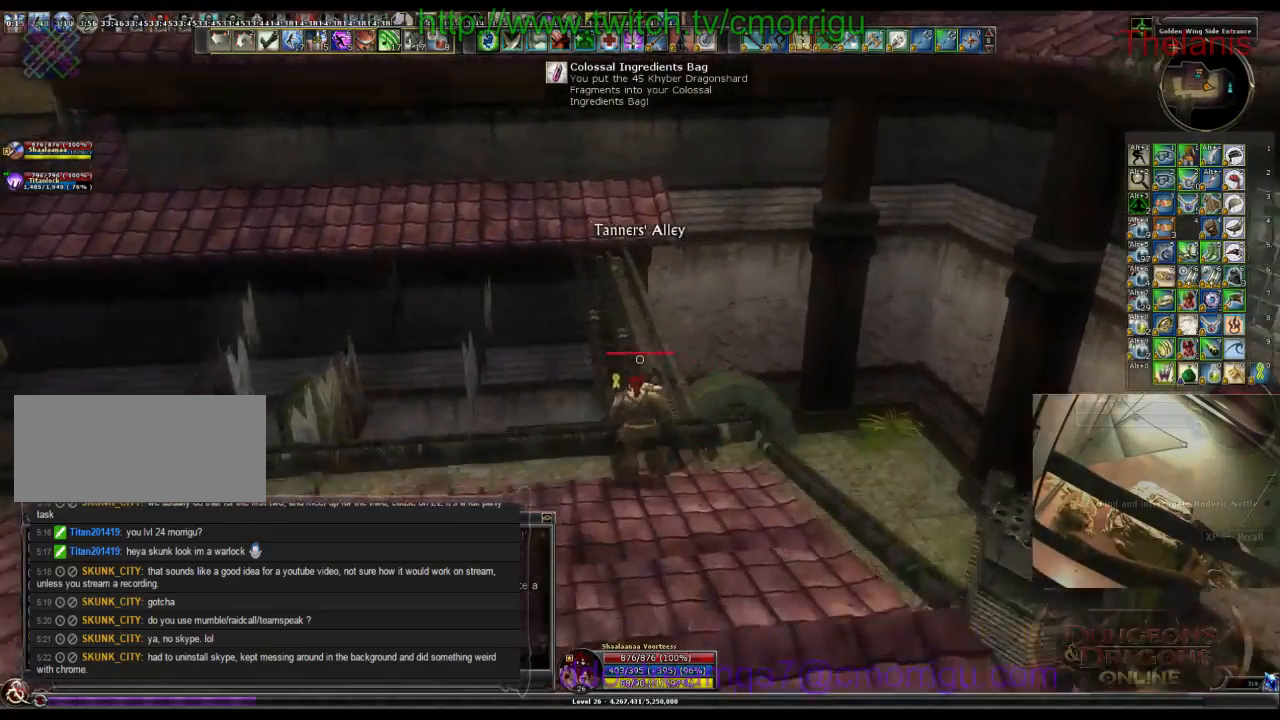
{"keys": ["w"], "events": []}
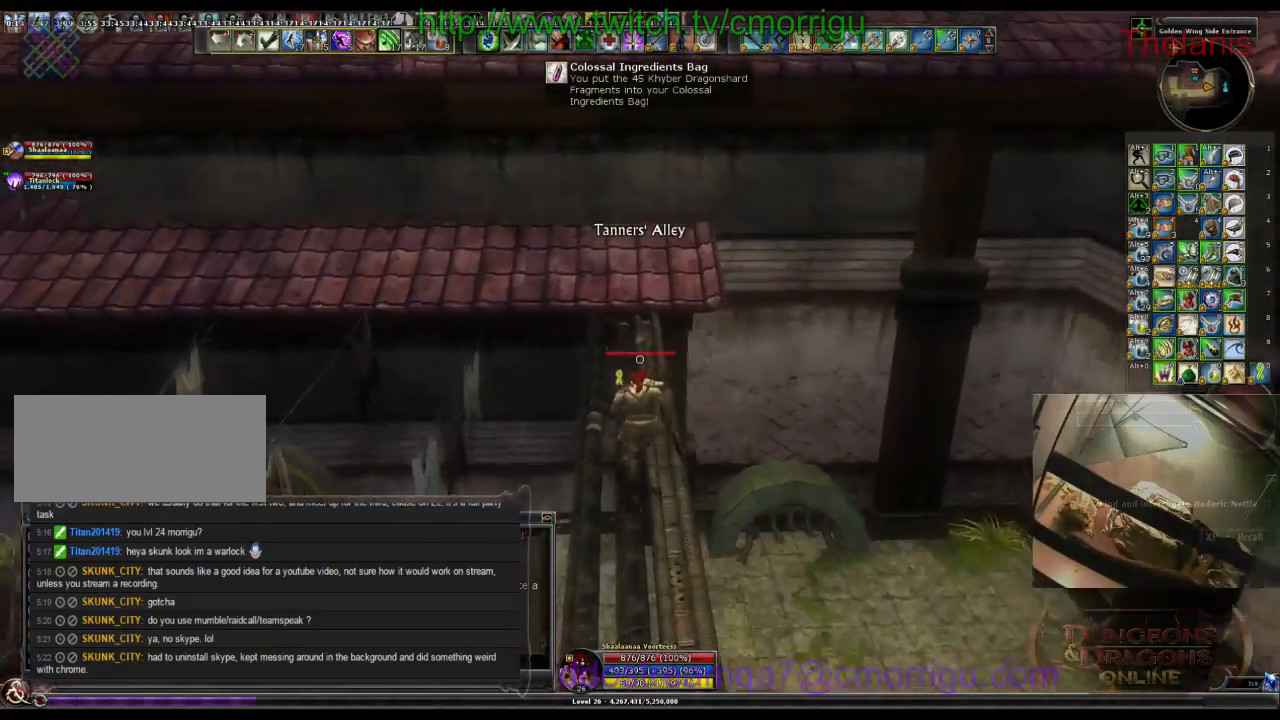
{"keys": ["w"], "events": []}
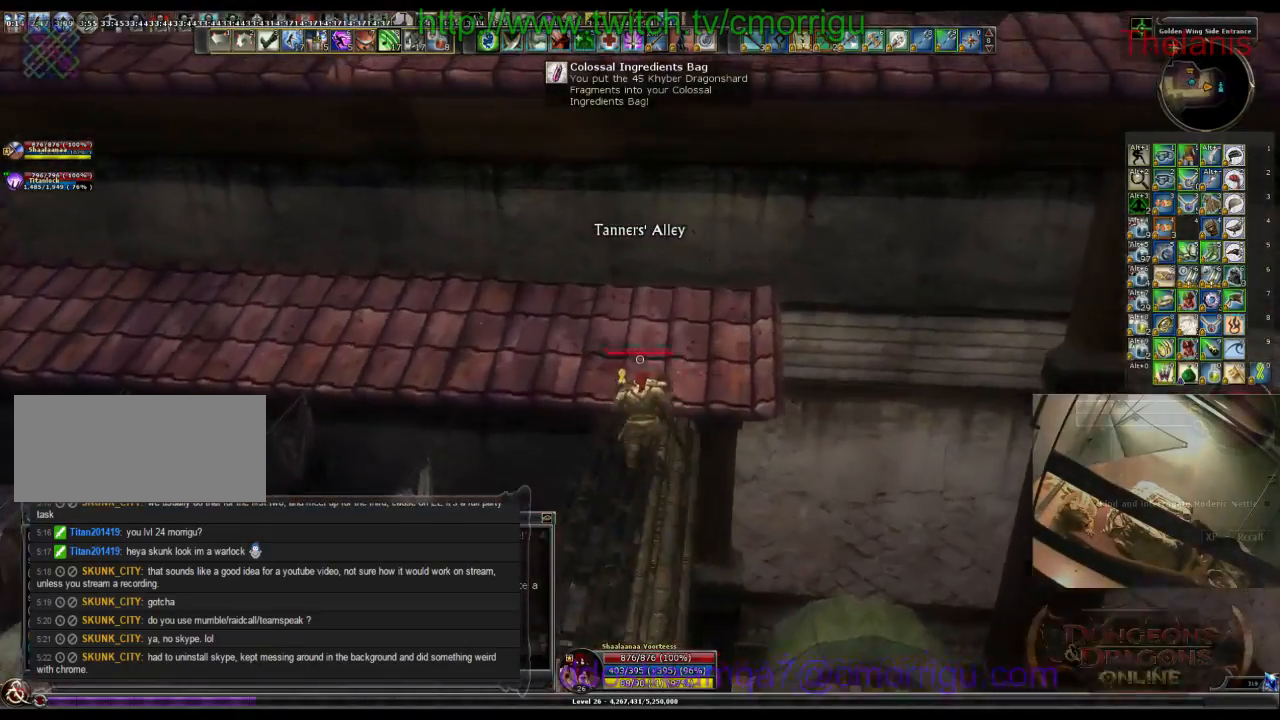
{"keys": ["w"], "events": []}
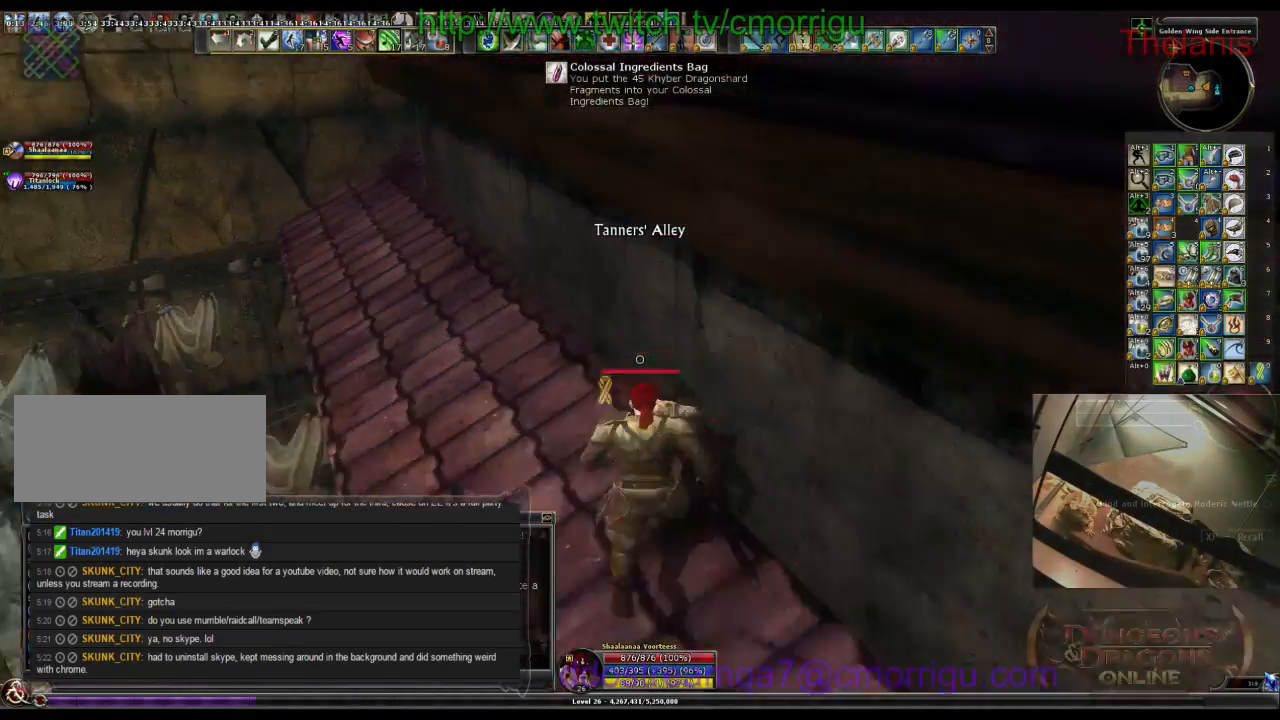
{"keys": ["w"], "events": []}
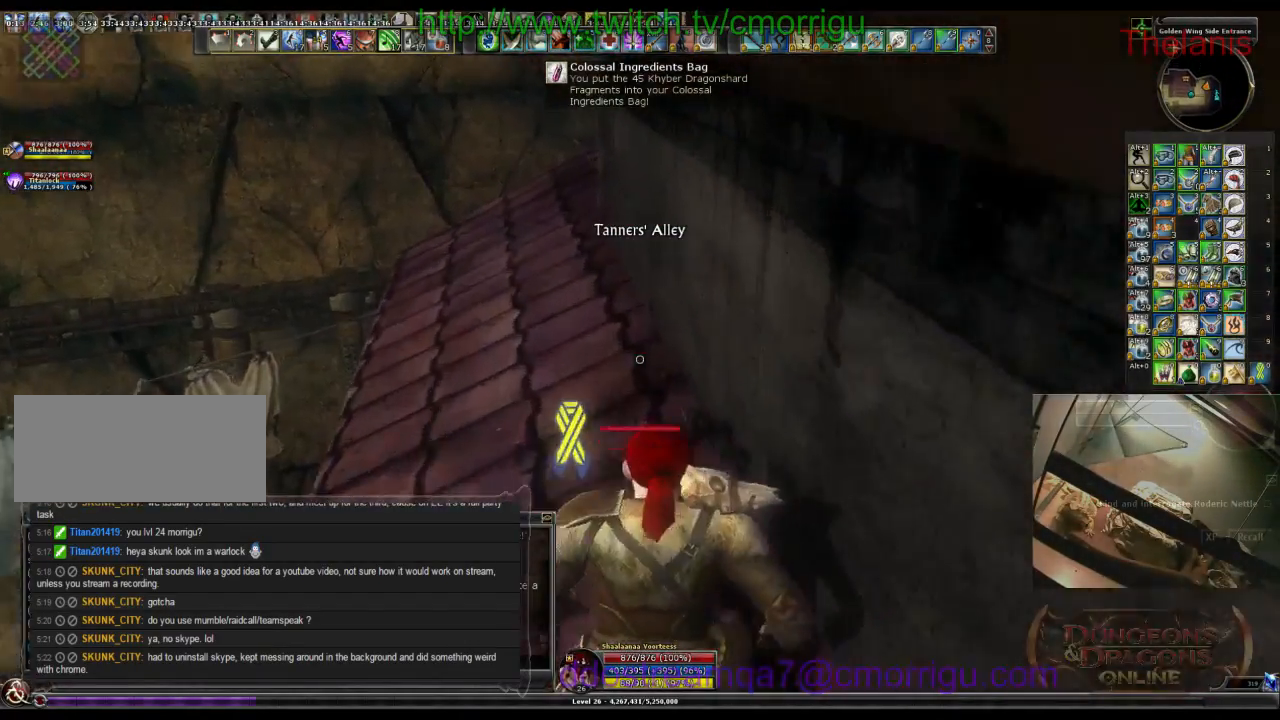
{"keys": ["w"], "events": []}
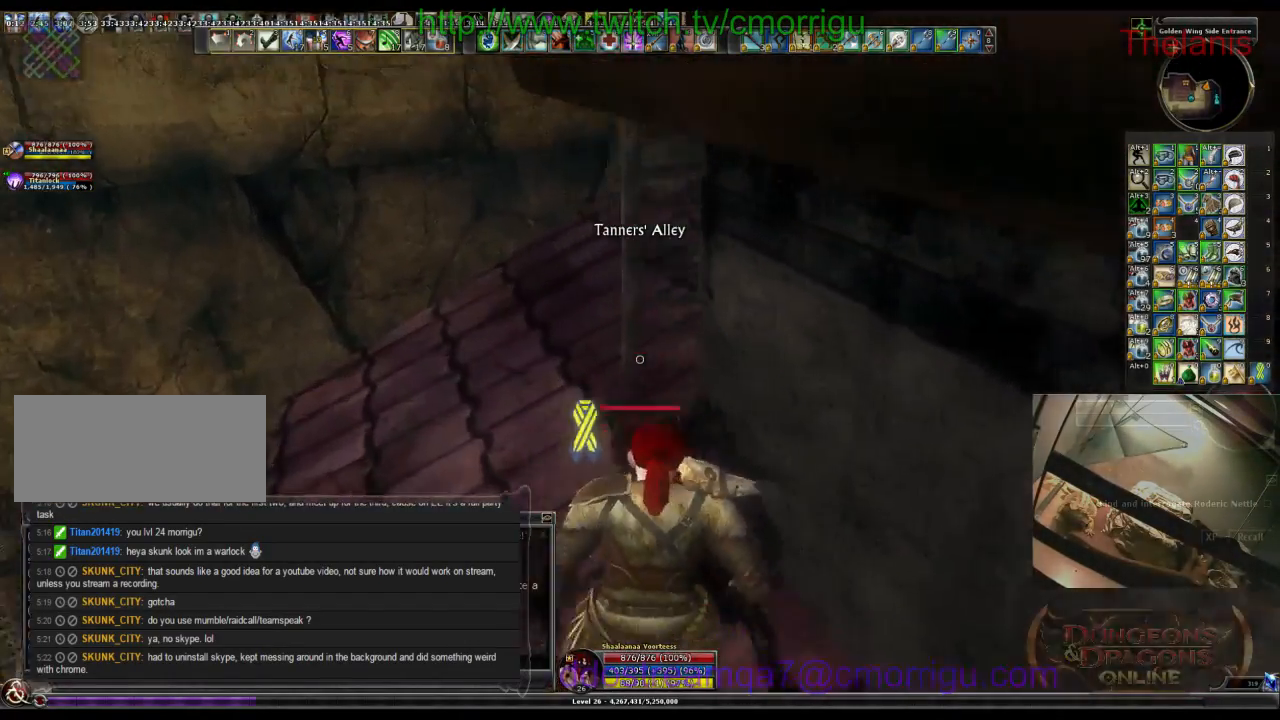
{"keys": ["a"], "events": [[100, "a", "down"], [367, "w", "up"]]}
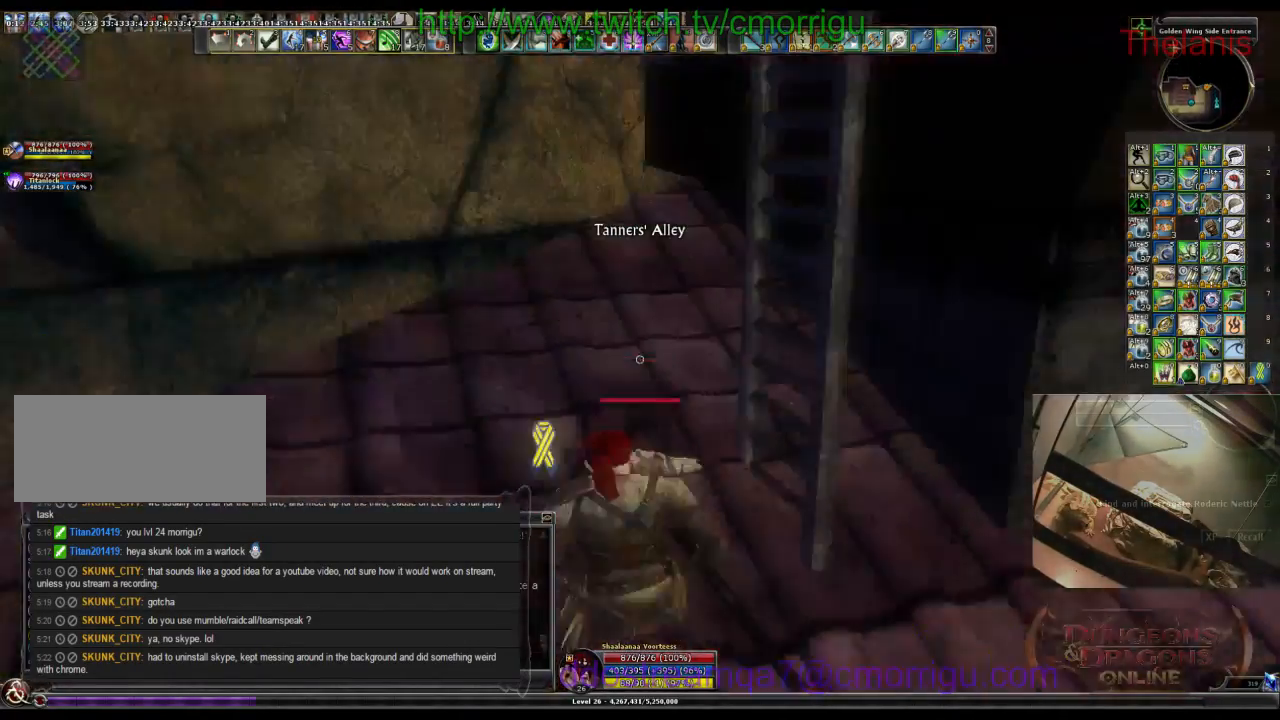
{"keys": ["space"], "events": [[33, "a", "up"], [367, "space", "down"]]}
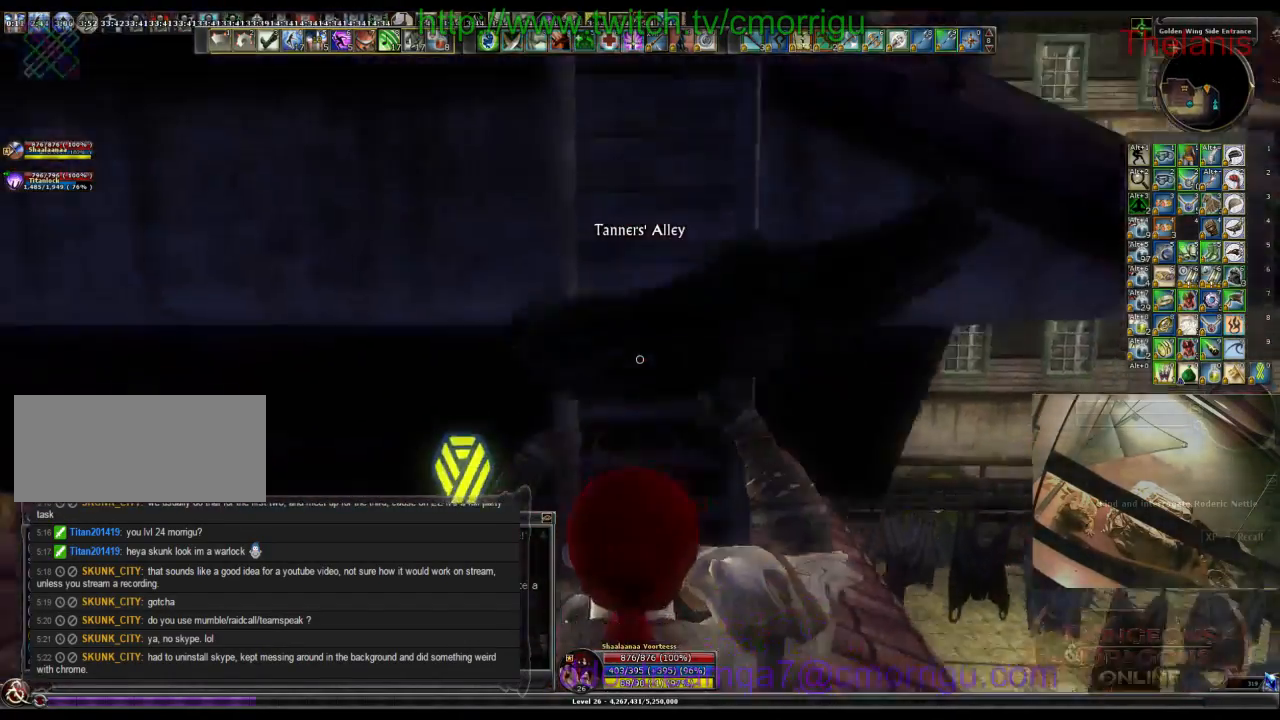
{"keys": ["w"], "events": [[33, "w", "down"], [67, "space", "up"]]}
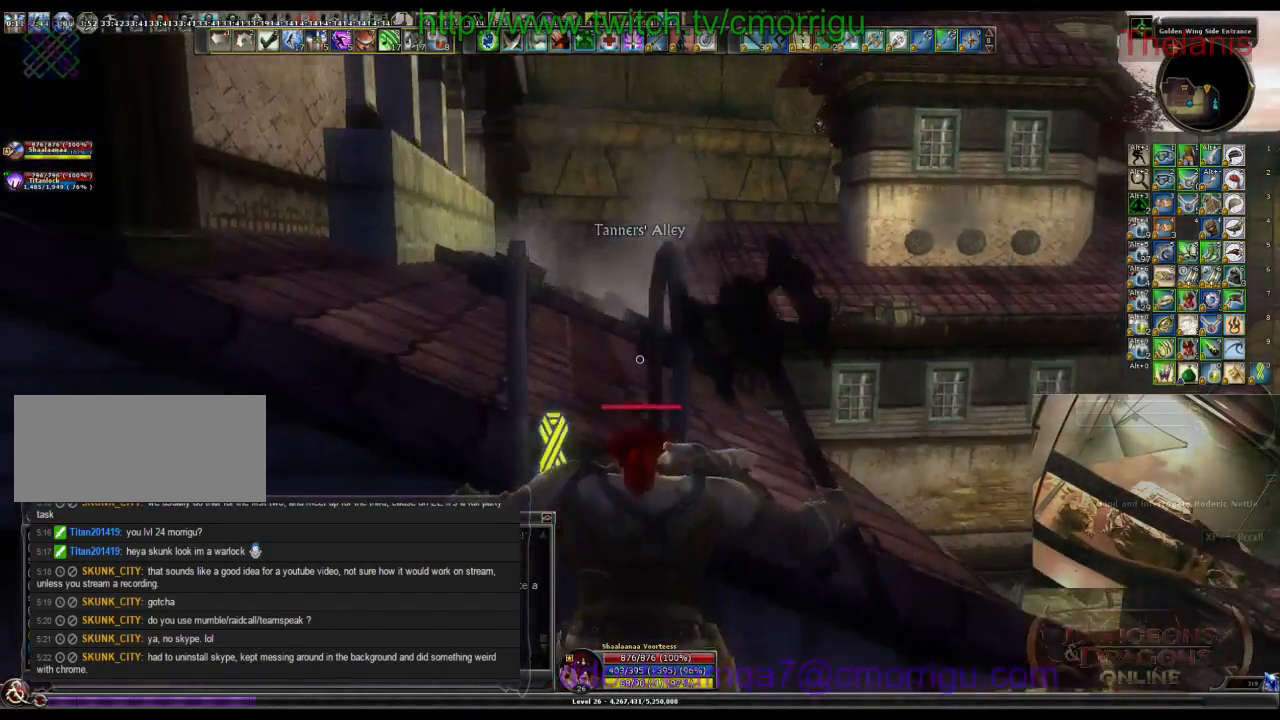
{"keys": ["w"], "events": []}
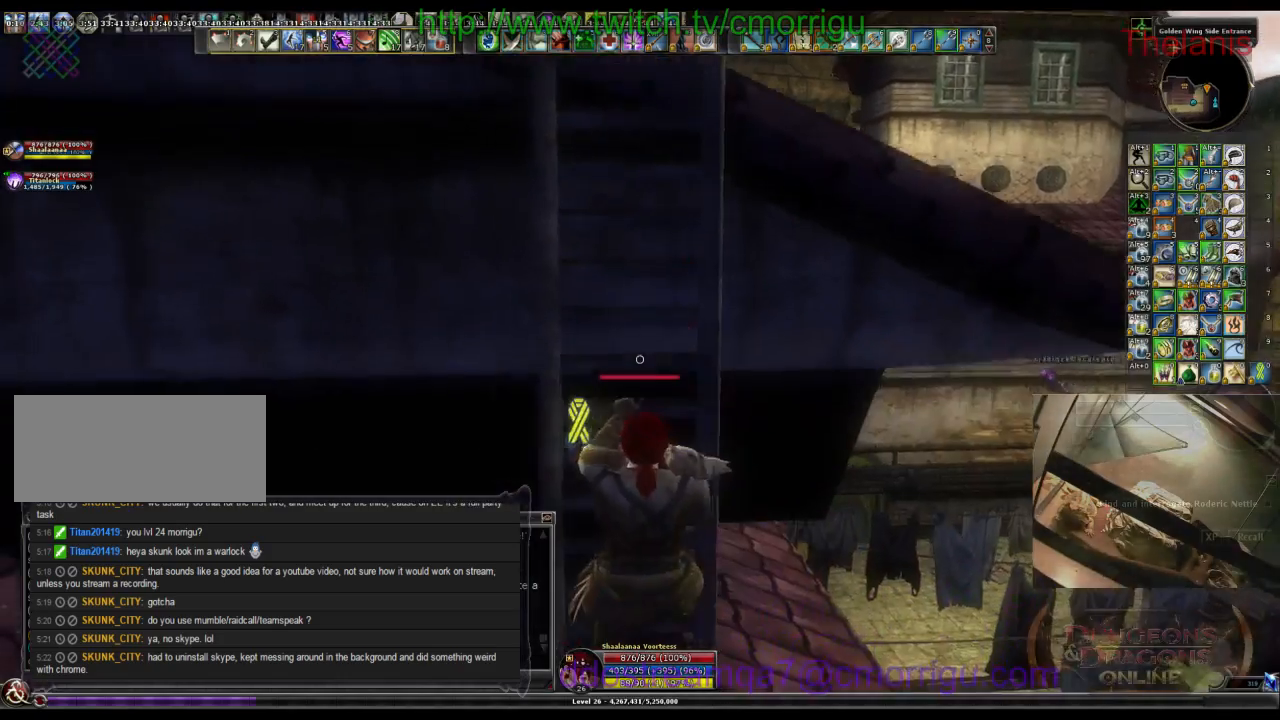
{"keys": ["w"], "events": []}